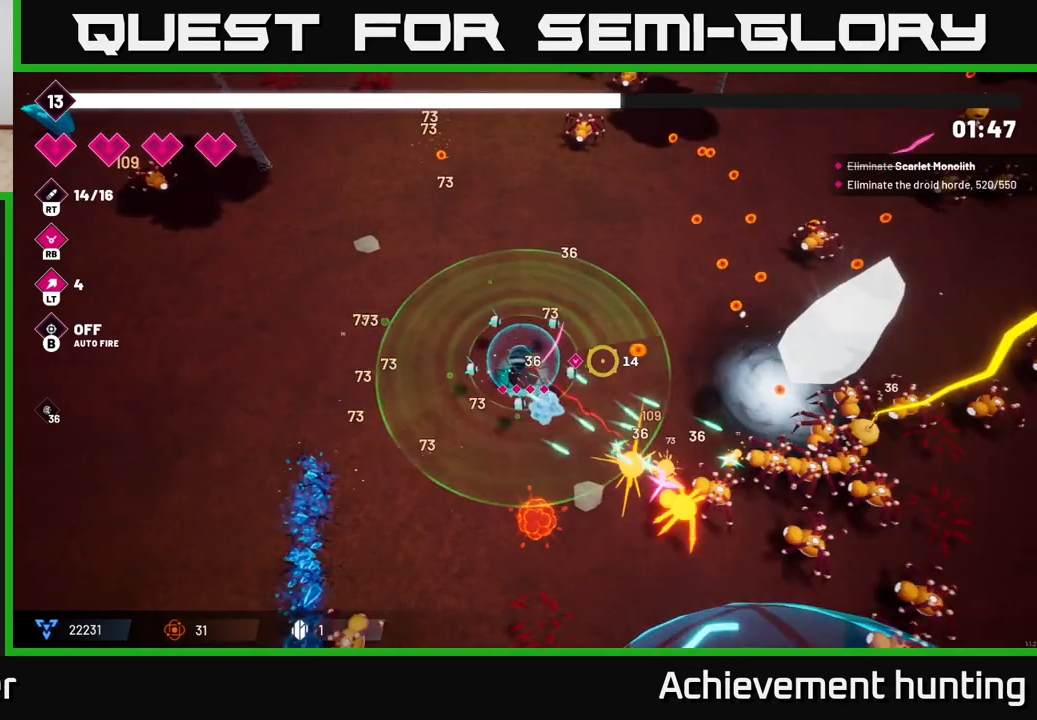
Gameplay with a controller (Xbox layout); each line is a JSON object with the inputs held at the frame after it. "events" lists button and stick changes between this image and that frame as [ms after this image, input, new state], when the widget could be followed in between.
{"buttons": ["R2"], "left_stick": "up-right", "right_stick": "right", "events": [[300, "left_stick", "up-right"]]}
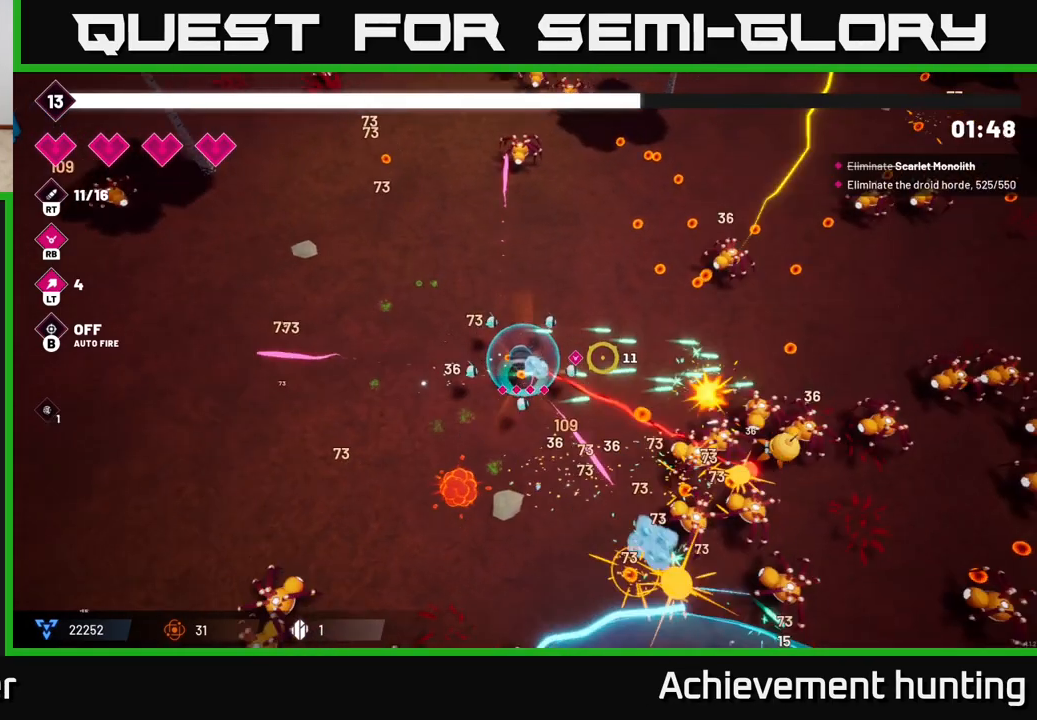
{"buttons": ["R2"], "left_stick": "up", "right_stick": "down-right", "events": [[17, "left_stick", "right"], [200, "right_stick", "down-right"], [217, "R2", "up"], [333, "R2", "down"], [500, "left_stick", "up"]]}
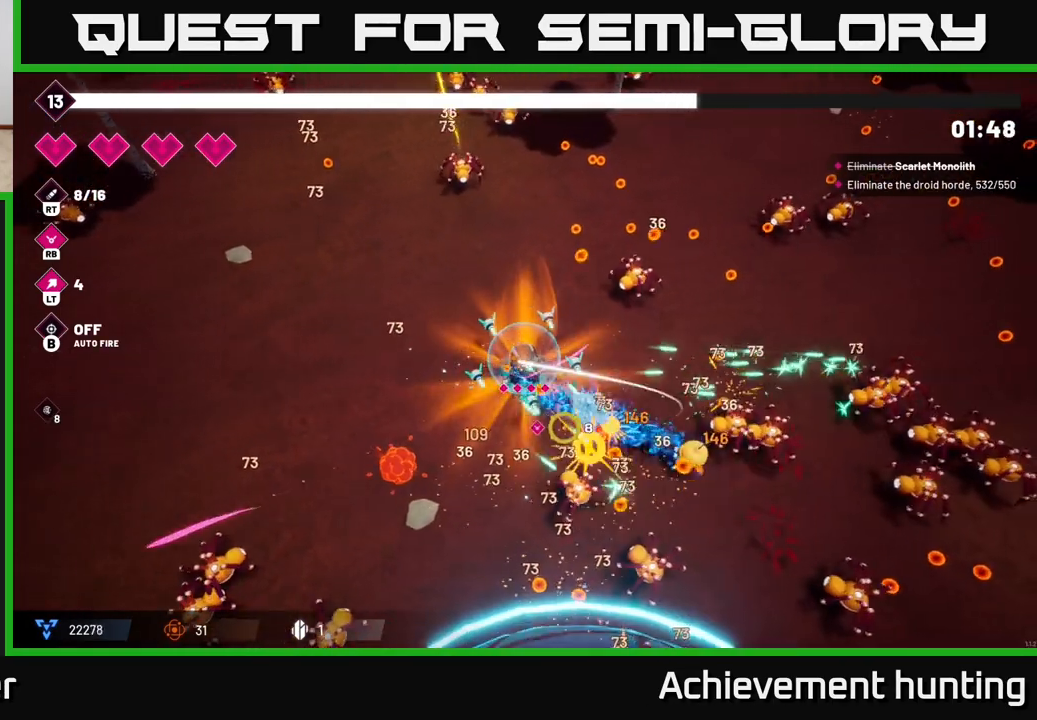
{"buttons": ["R2"], "left_stick": "up", "right_stick": "right", "events": [[17, "left_stick", "center"], [150, "left_stick", "up-left"], [300, "left_stick", "up"], [400, "right_stick", "right"]]}
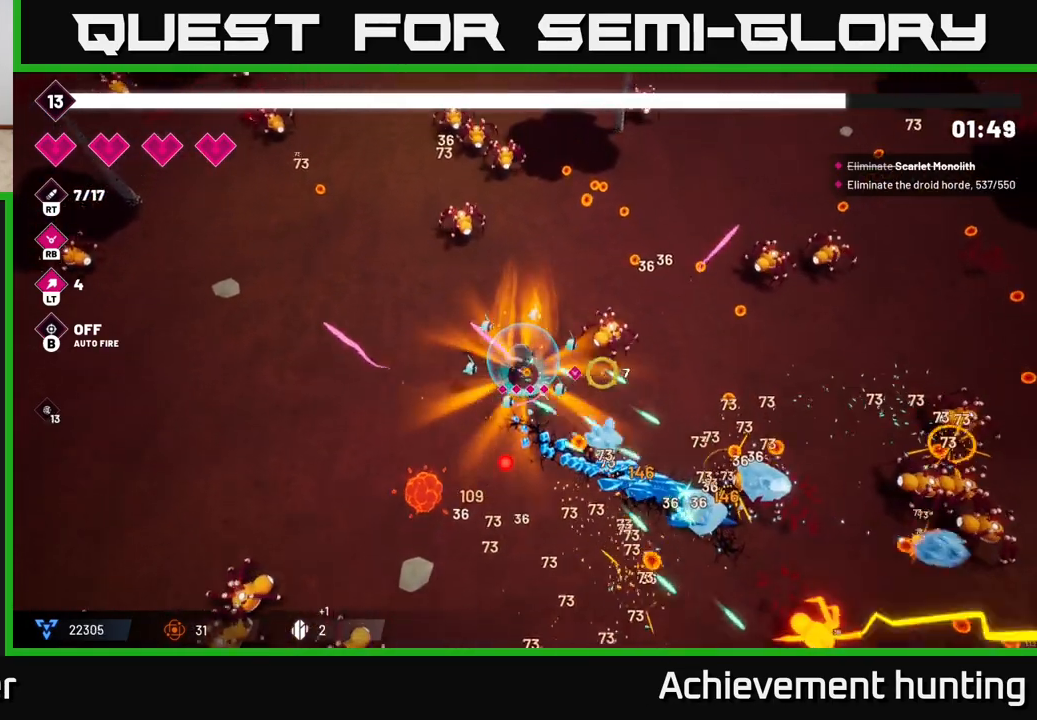
{"buttons": [], "left_stick": "right", "right_stick": "right", "events": [[33, "left_stick", "up-right"], [417, "R2", "up"], [483, "left_stick", "right"]]}
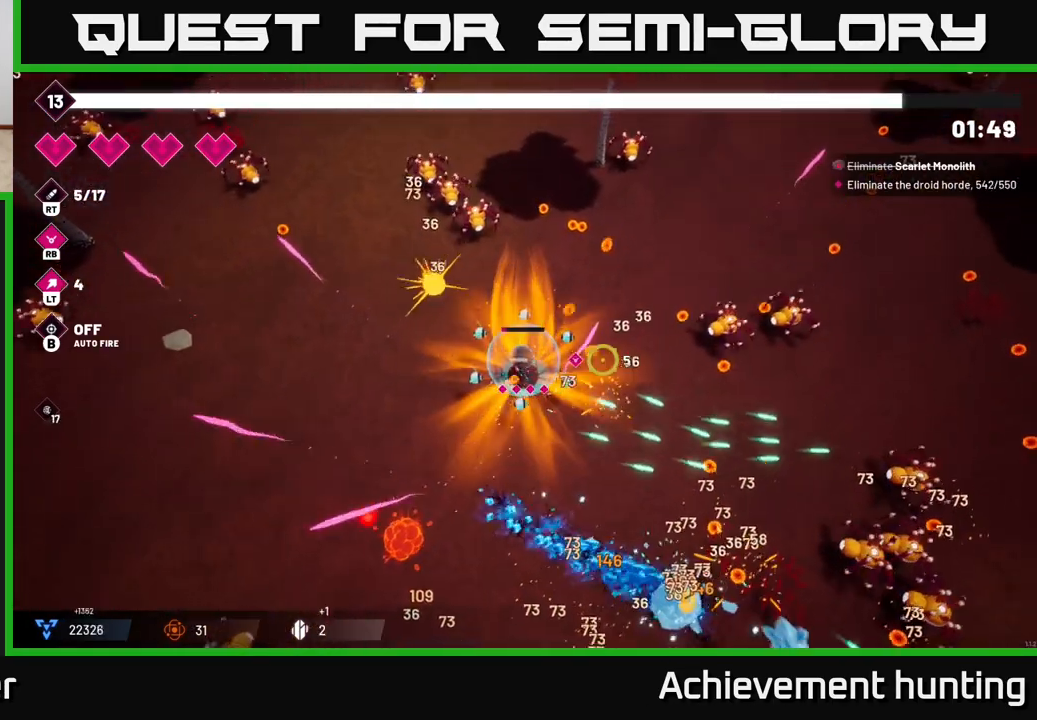
{"buttons": ["R2"], "left_stick": "right", "right_stick": "right", "events": [[150, "R2", "down"]]}
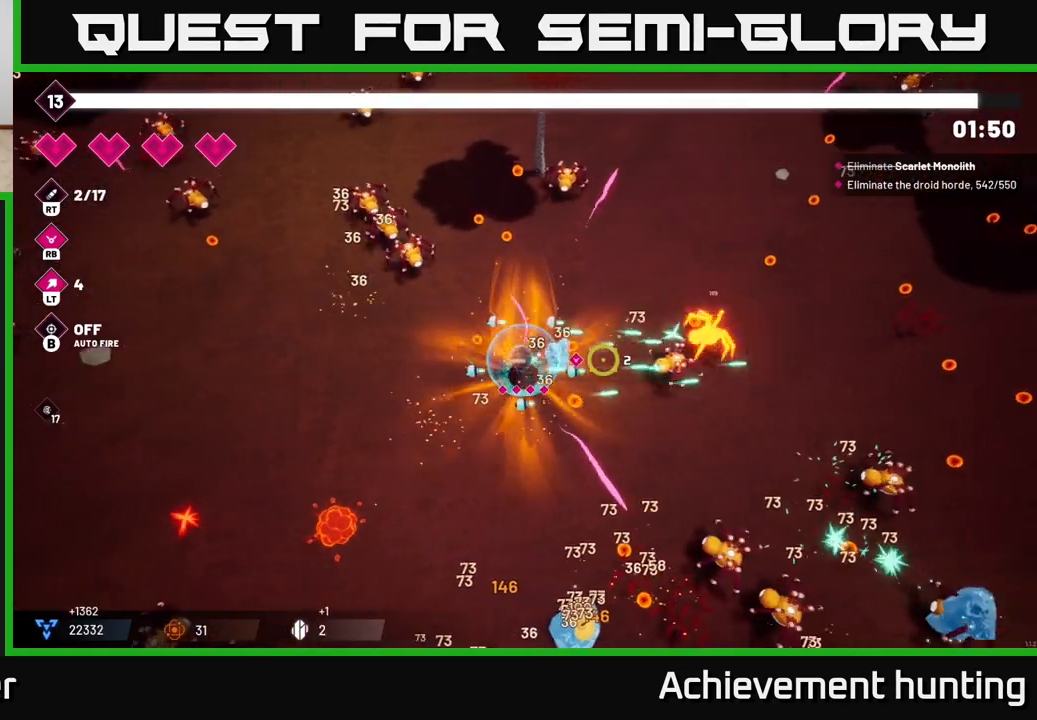
{"buttons": ["L2"], "left_stick": "down-right", "right_stick": "down", "events": [[17, "left_stick", "up-right"], [167, "R2", "up"], [167, "right_stick", "down-right"], [283, "left_stick", "right"], [333, "right_stick", "down"], [433, "L2", "down"], [483, "left_stick", "down-right"]]}
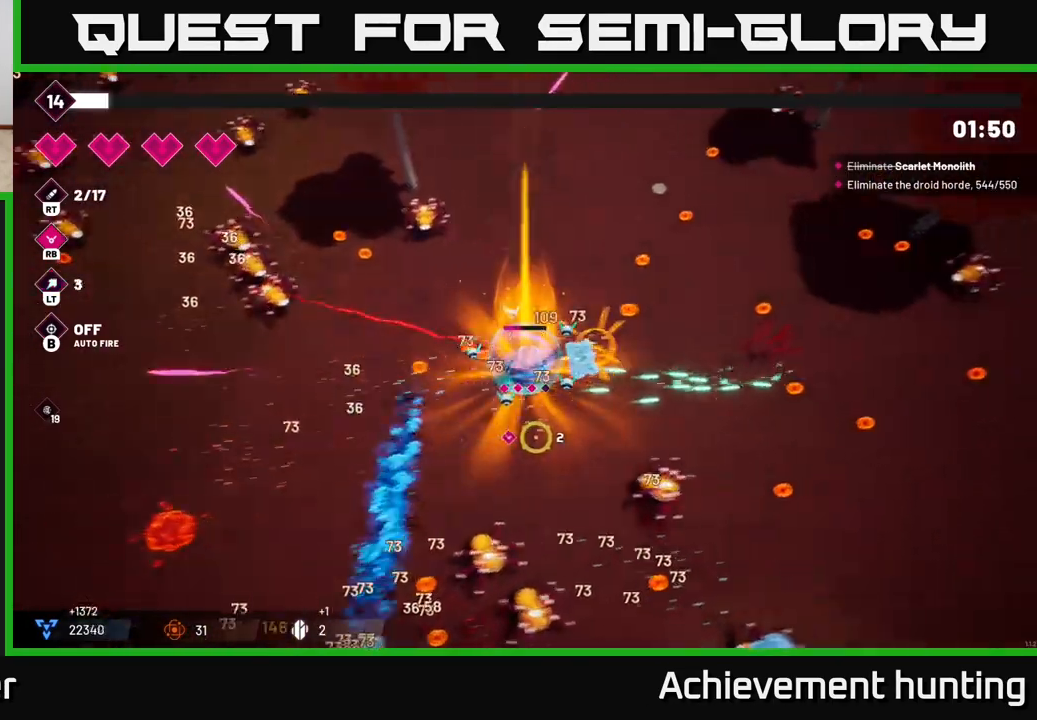
{"buttons": ["R2"], "left_stick": "up-right", "right_stick": "down-left", "events": [[50, "L2", "up"], [217, "R2", "down"], [333, "right_stick", "down-left"], [500, "left_stick", "up-right"]]}
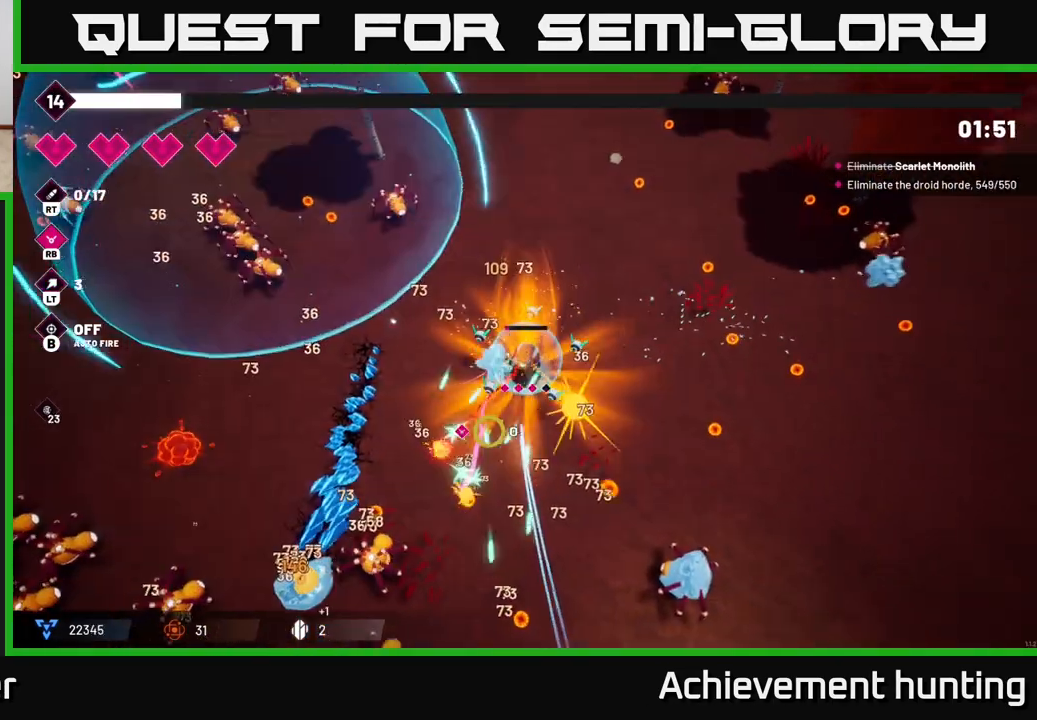
{"buttons": [], "left_stick": "down", "right_stick": "down", "events": [[33, "R2", "up"], [183, "R2", "down"], [183, "right_stick", "down"], [350, "left_stick", "down-right"], [483, "R2", "up"], [483, "left_stick", "down"]]}
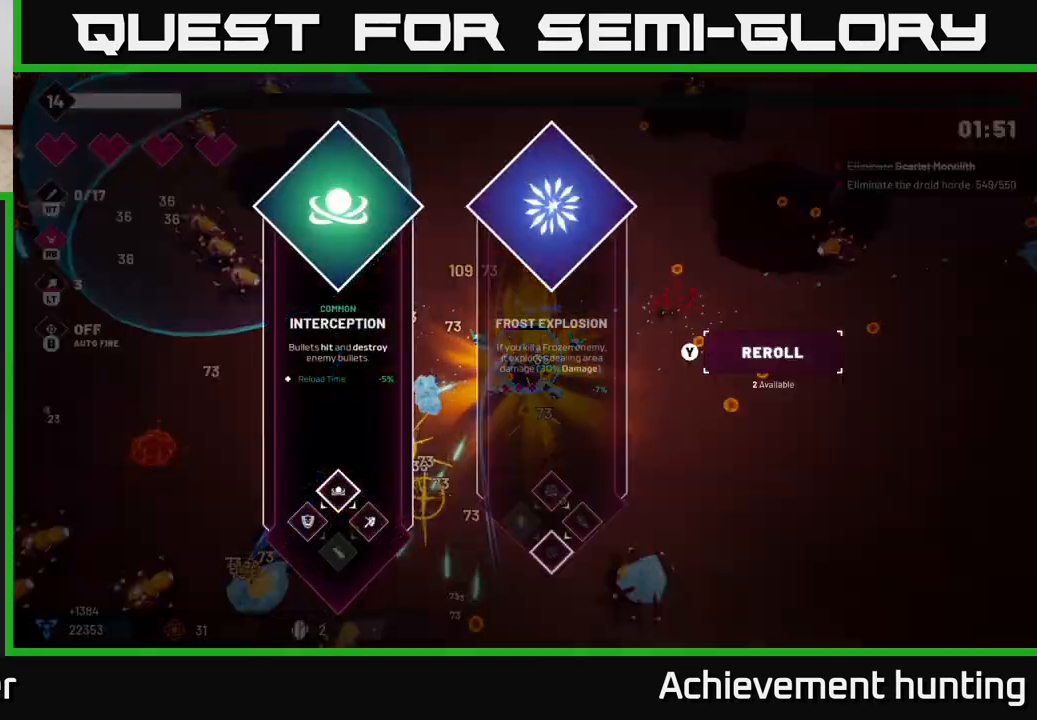
{"buttons": [], "left_stick": "center", "right_stick": "center", "events": [[117, "right_stick", "center"], [133, "left_stick", "center"]]}
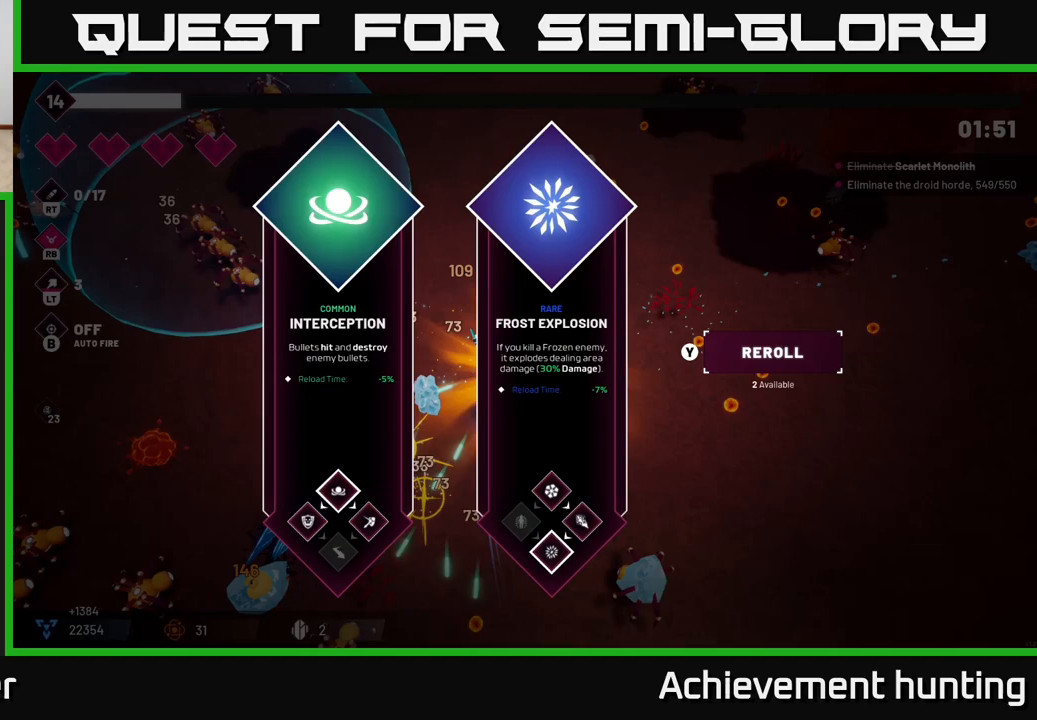
{"buttons": [], "left_stick": "left", "right_stick": "center", "events": [[133, "left_stick", "right"], [333, "left_stick", "center"], [467, "left_stick", "left"]]}
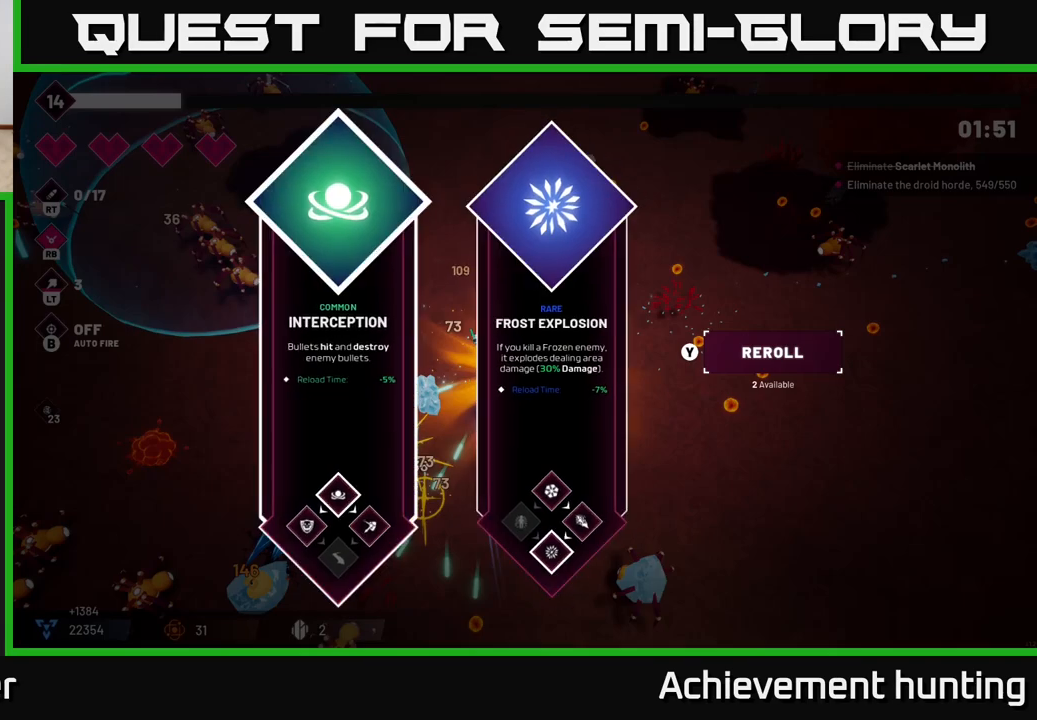
{"buttons": [], "left_stick": "left", "right_stick": "center", "events": [[150, "left_stick", "center"], [233, "left_stick", "right"], [433, "left_stick", "center"], [500, "left_stick", "left"]]}
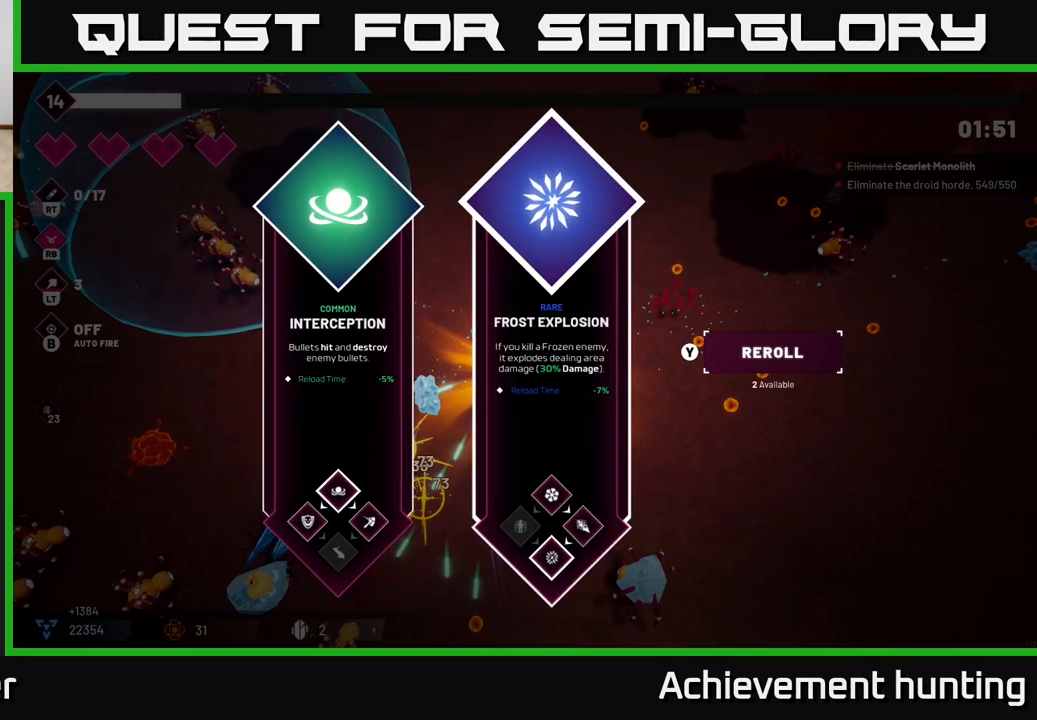
{"buttons": [], "left_stick": "right", "right_stick": "center", "events": [[200, "left_stick", "center"], [317, "left_stick", "right"]]}
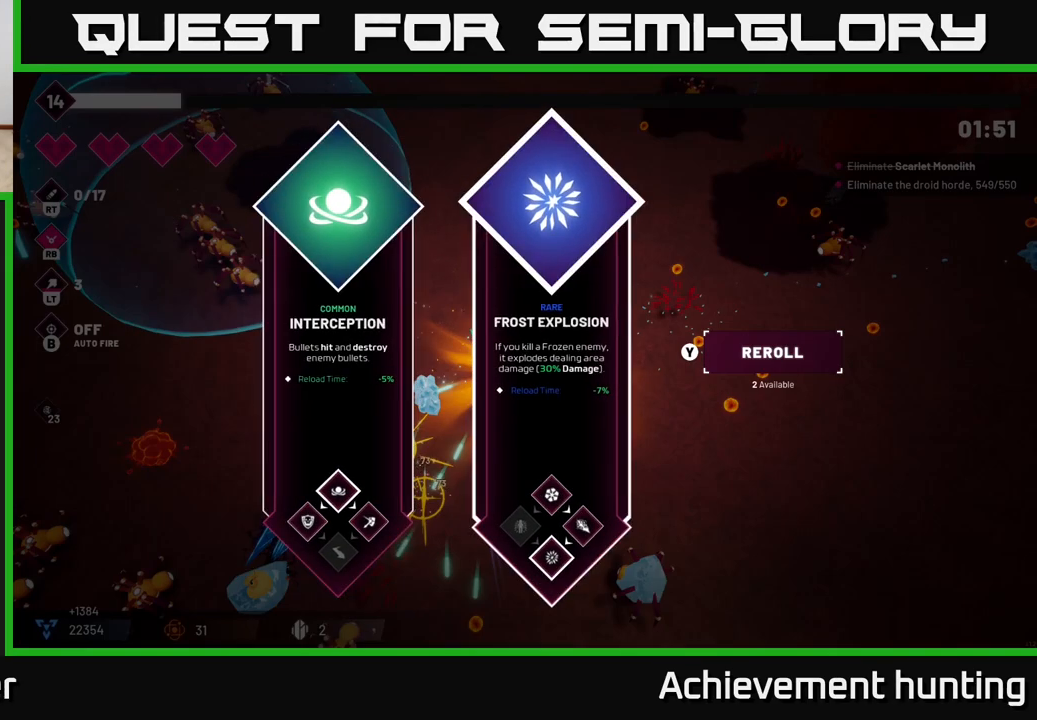
{"buttons": [], "left_stick": "center", "right_stick": "center", "events": [[17, "left_stick", "center"], [67, "left_stick", "left"], [217, "left_stick", "center"], [267, "left_stick", "right"], [417, "left_stick", "center"]]}
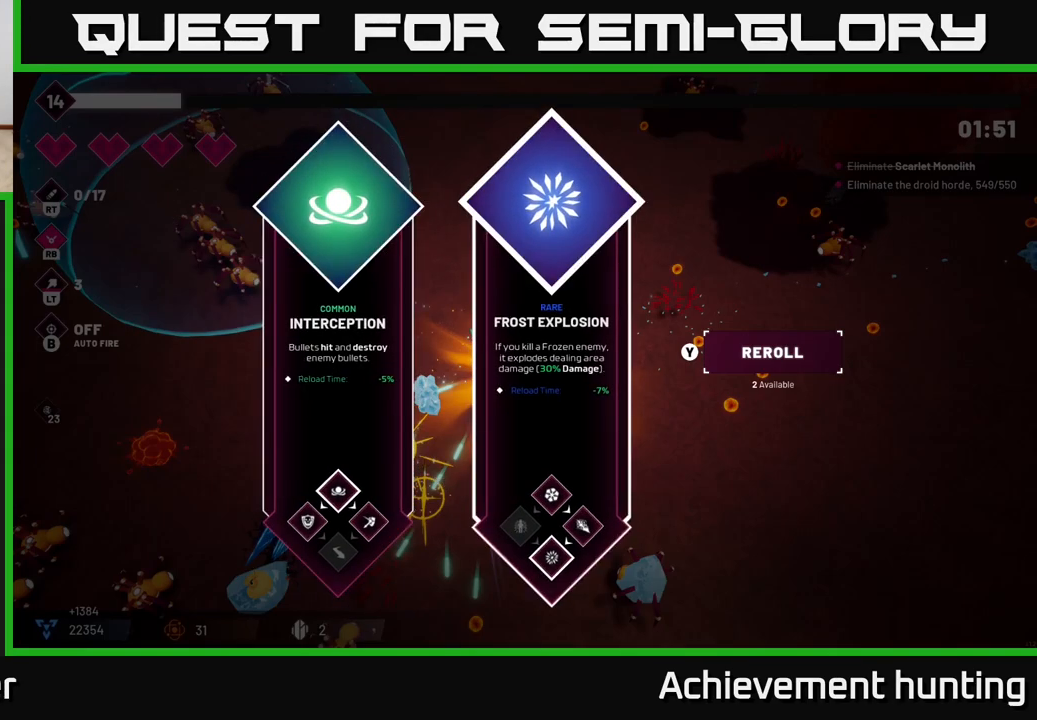
{"buttons": [], "left_stick": "down-right", "right_stick": "down", "events": [[33, "A", "down"], [100, "A", "up"], [133, "left_stick", "right"], [300, "right_stick", "down"], [500, "left_stick", "down-right"]]}
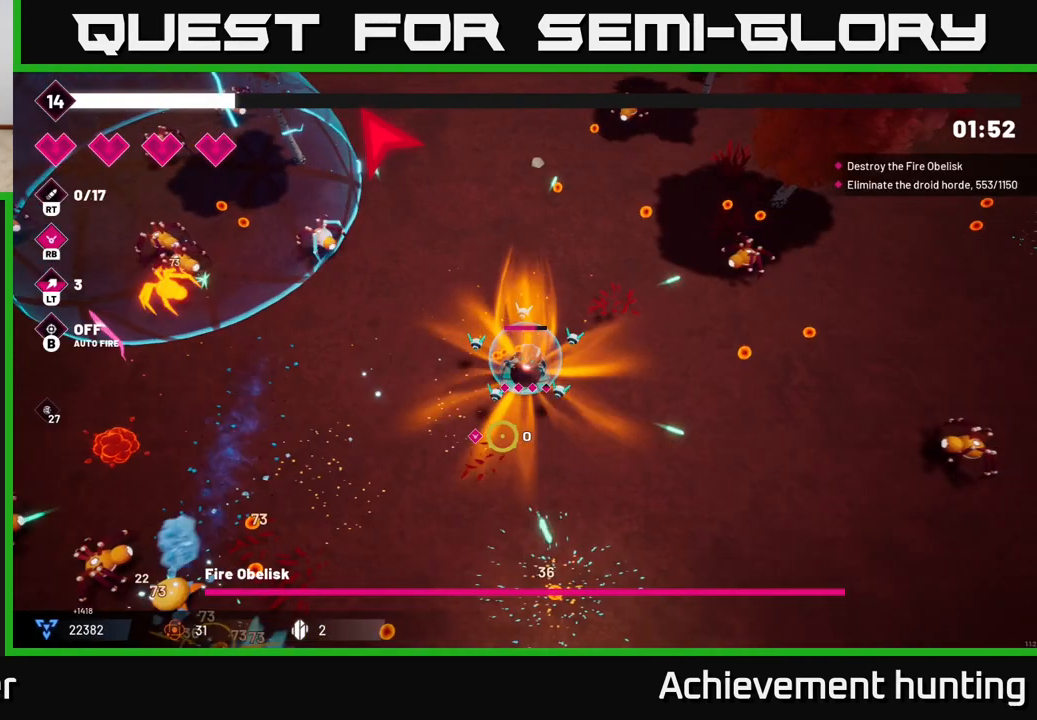
{"buttons": ["L2"], "left_stick": "down", "right_stick": "up-left", "events": [[83, "R2", "down"], [250, "R2", "up"], [333, "left_stick", "down"], [467, "L2", "down"], [467, "right_stick", "up-left"]]}
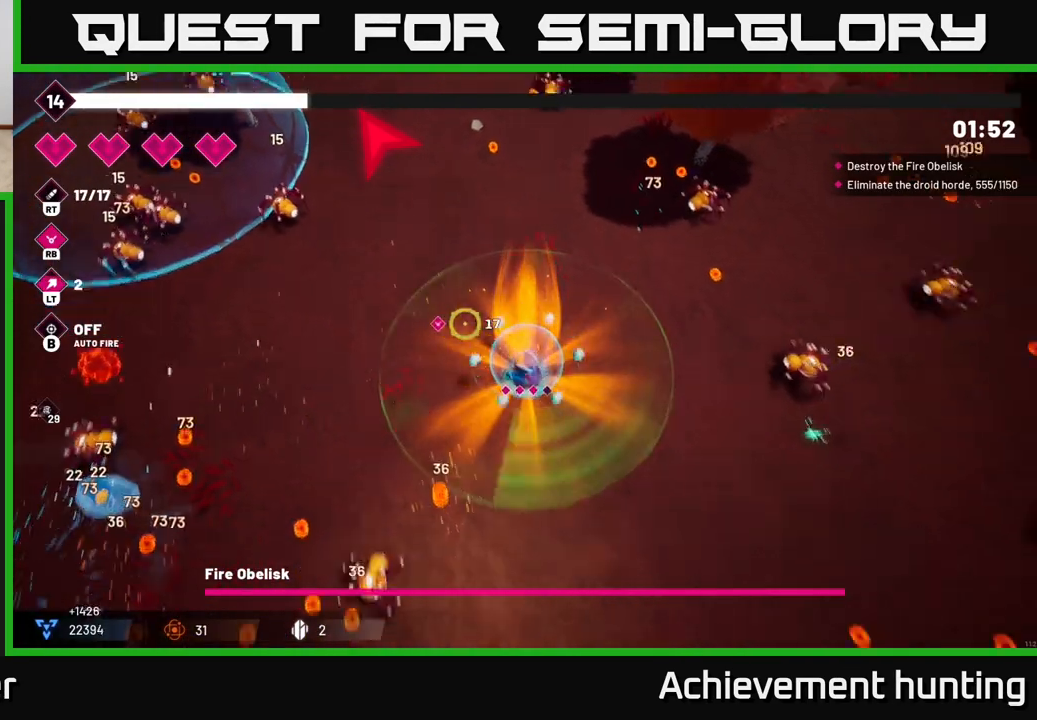
{"buttons": [], "left_stick": "down", "right_stick": "left", "events": [[167, "L2", "up"], [167, "right_stick", "left"]]}
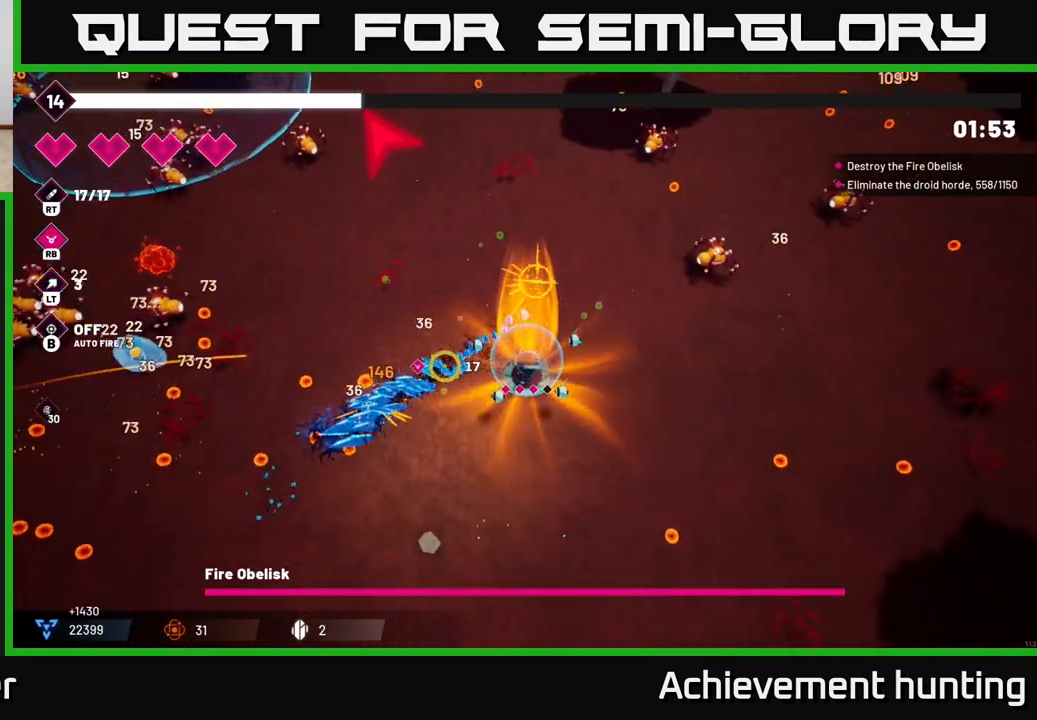
{"buttons": [], "left_stick": "down-left", "right_stick": "up-left", "events": [[50, "left_stick", "down-left"], [100, "R2", "down"], [250, "R2", "up"], [283, "right_stick", "up-left"], [350, "R2", "down"], [450, "R2", "up"]]}
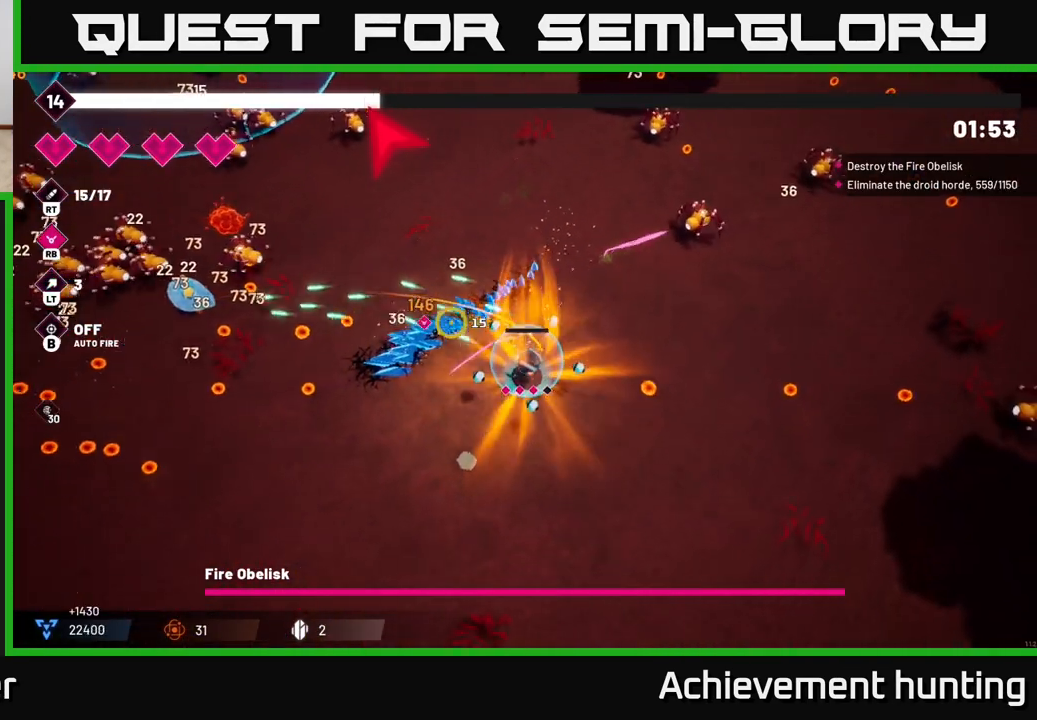
{"buttons": [], "left_stick": "left", "right_stick": "left", "events": [[50, "R2", "down"], [200, "R2", "up"], [200, "left_stick", "left"], [283, "R2", "down"], [350, "right_stick", "left"], [433, "R2", "up"]]}
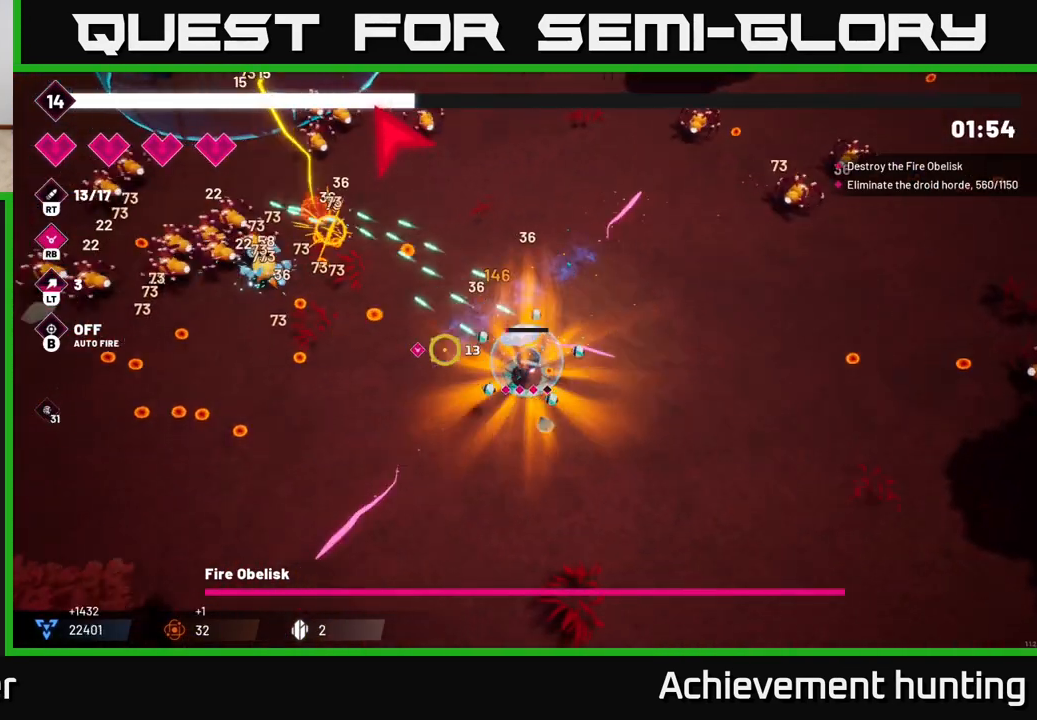
{"buttons": [], "left_stick": "left", "right_stick": "up", "events": [[33, "R2", "down"], [67, "right_stick", "up-left"], [150, "R2", "up"], [233, "R2", "down"], [333, "R2", "up"], [483, "right_stick", "up"]]}
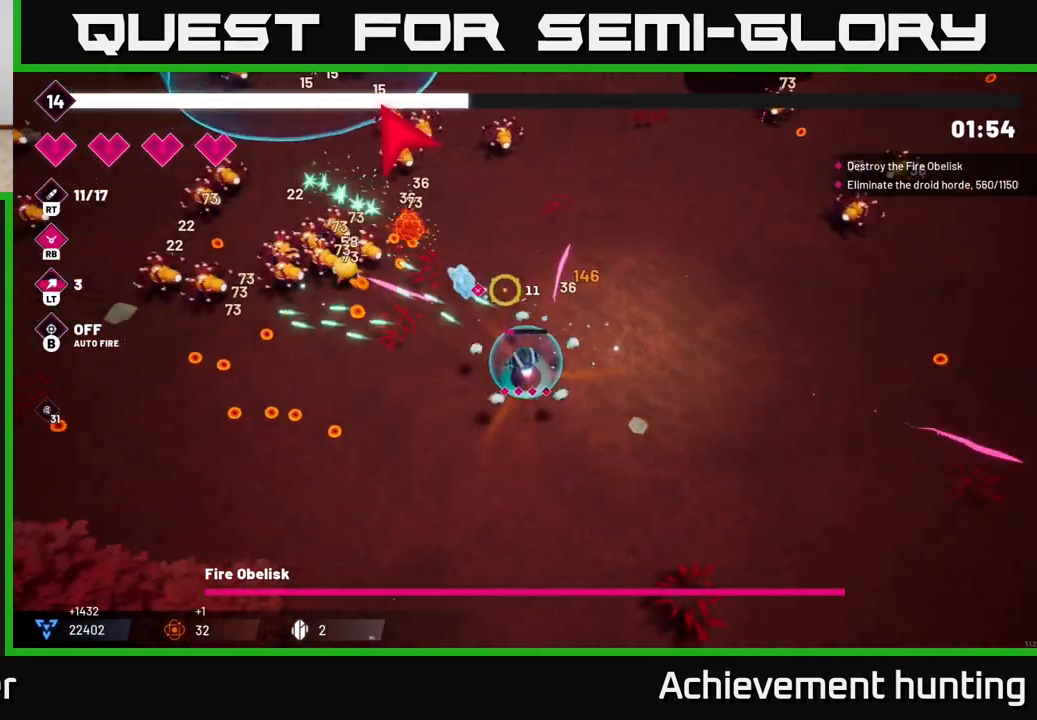
{"buttons": ["R2"], "left_stick": "left", "right_stick": "up-left", "events": [[283, "R2", "down"], [300, "right_stick", "up-left"], [400, "R2", "up"], [500, "R2", "down"]]}
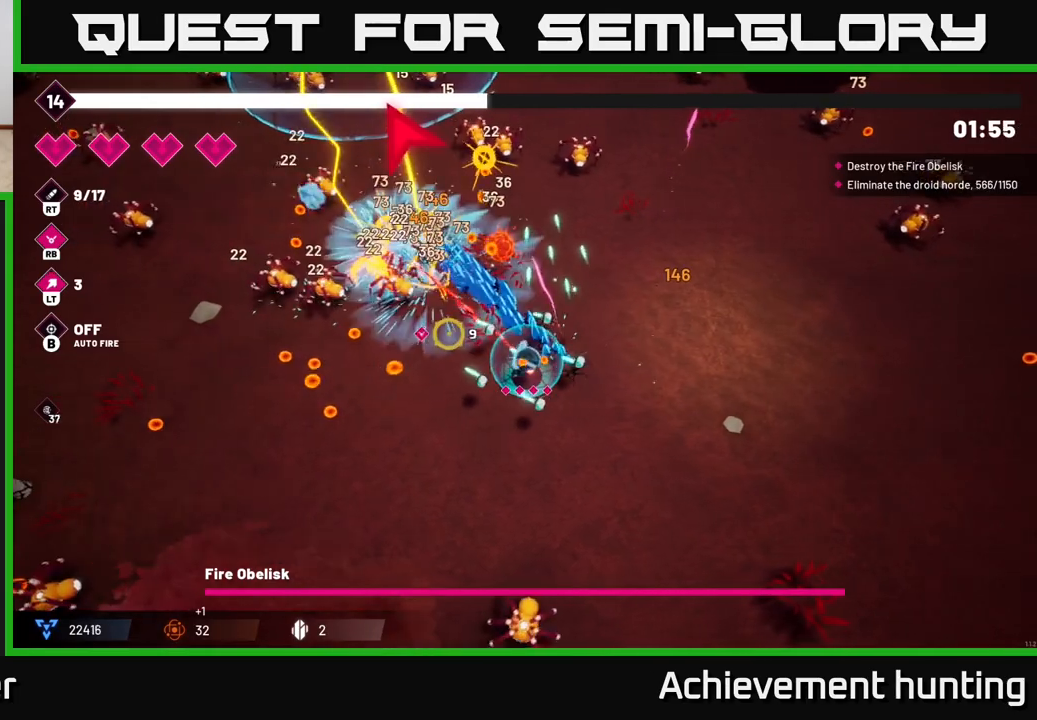
{"buttons": [], "left_stick": "left", "right_stick": "up", "events": [[117, "R2", "up"], [200, "R2", "down"], [350, "R2", "up"], [400, "right_stick", "up"]]}
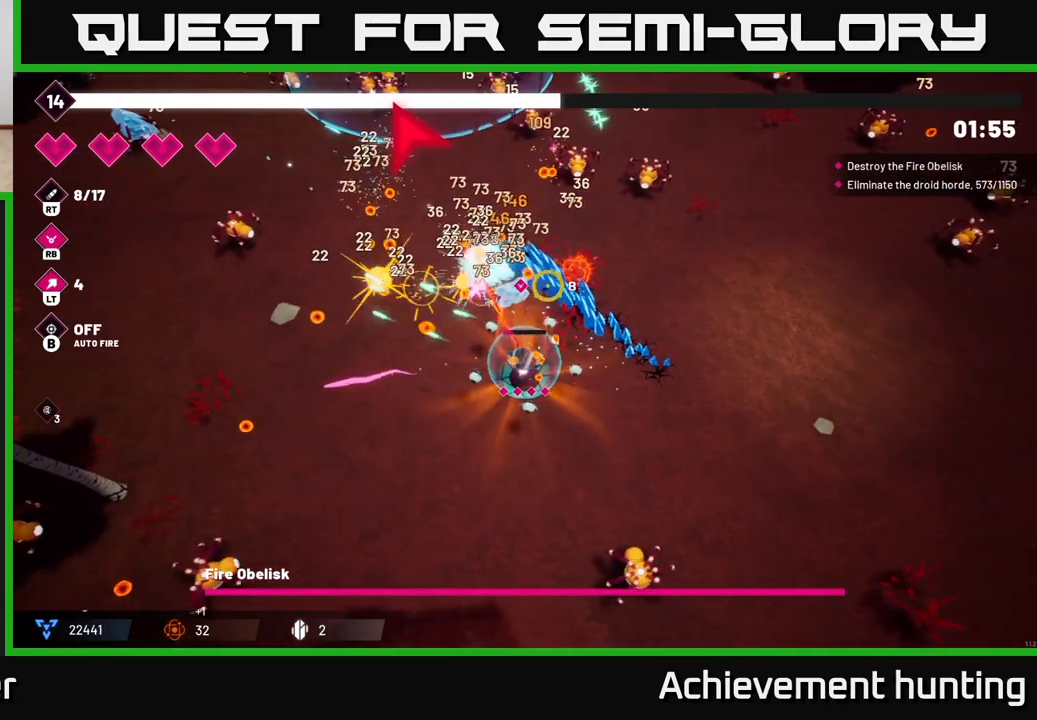
{"buttons": [], "left_stick": "up", "right_stick": "up", "events": [[50, "R2", "down"], [200, "right_stick", "up-left"], [217, "R2", "up"], [350, "left_stick", "up-left"], [483, "left_stick", "up"], [483, "right_stick", "up"]]}
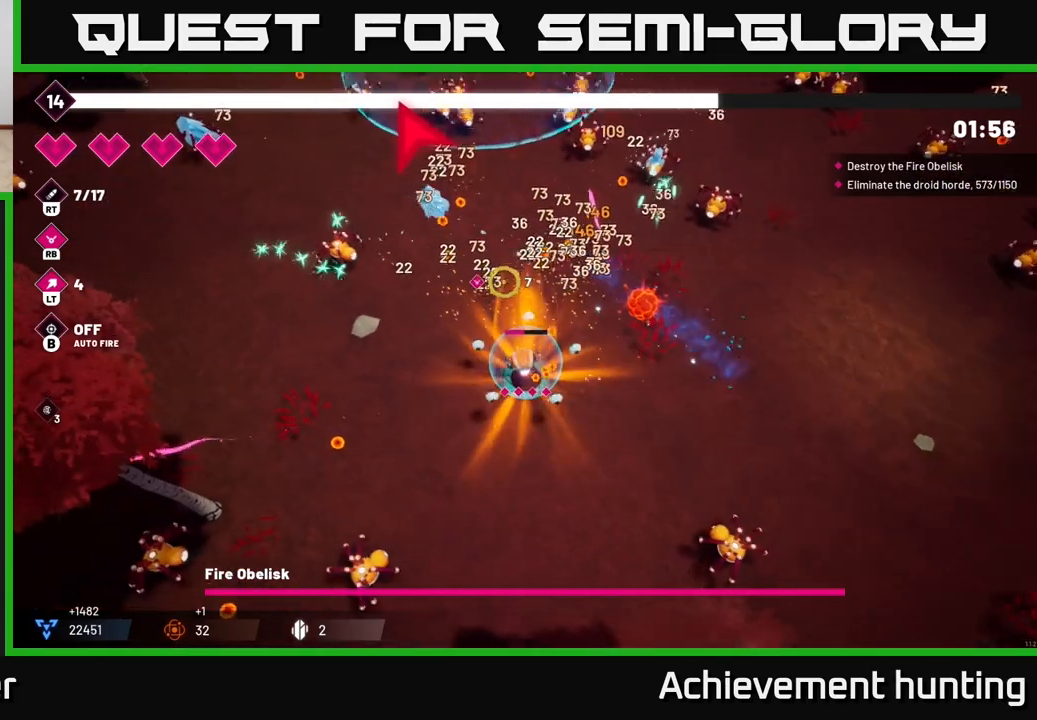
{"buttons": ["R2"], "left_stick": "up", "right_stick": "up", "events": [[133, "L2", "down"], [300, "L2", "up"], [333, "R2", "down"]]}
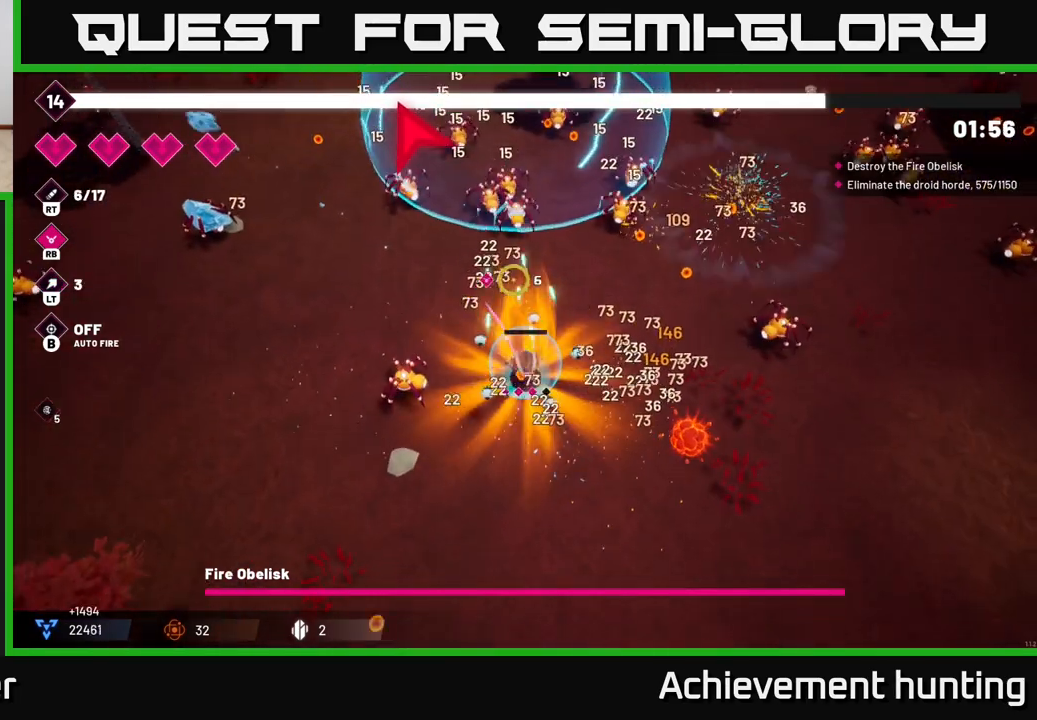
{"buttons": ["R2"], "left_stick": "up-left", "right_stick": "up", "events": [[33, "R2", "up"], [67, "R2", "down"], [167, "left_stick", "up-left"]]}
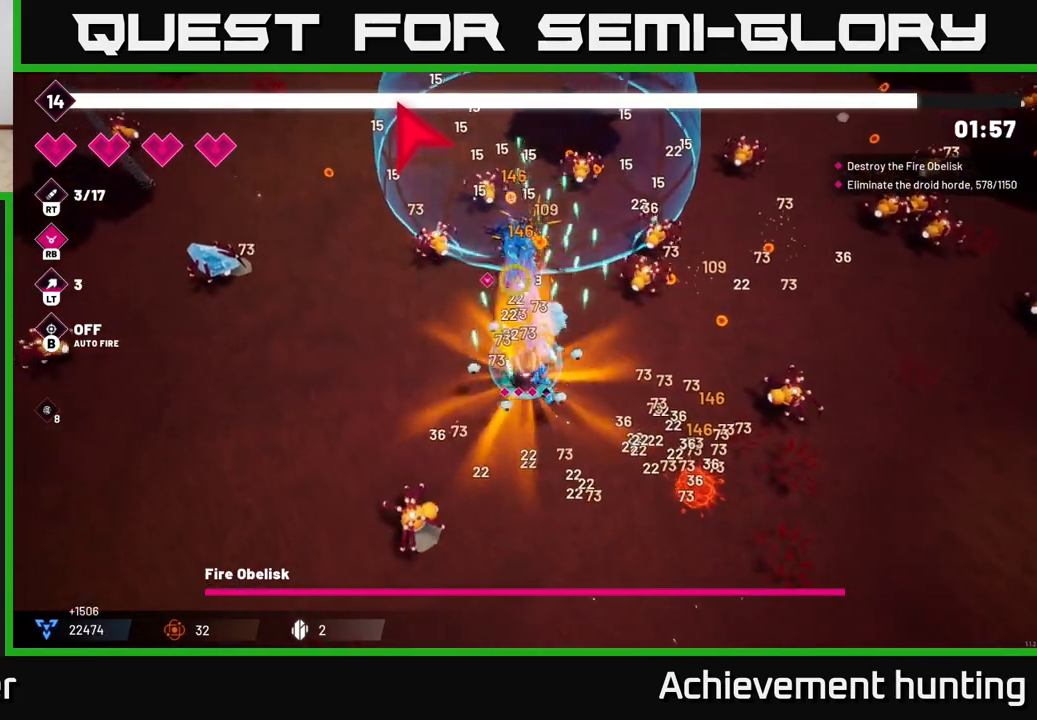
{"buttons": ["R2"], "left_stick": "up", "right_stick": "up-left", "events": [[50, "right_stick", "up-right"], [250, "R2", "up"], [333, "R2", "down"], [350, "right_stick", "up-left"], [433, "left_stick", "up"]]}
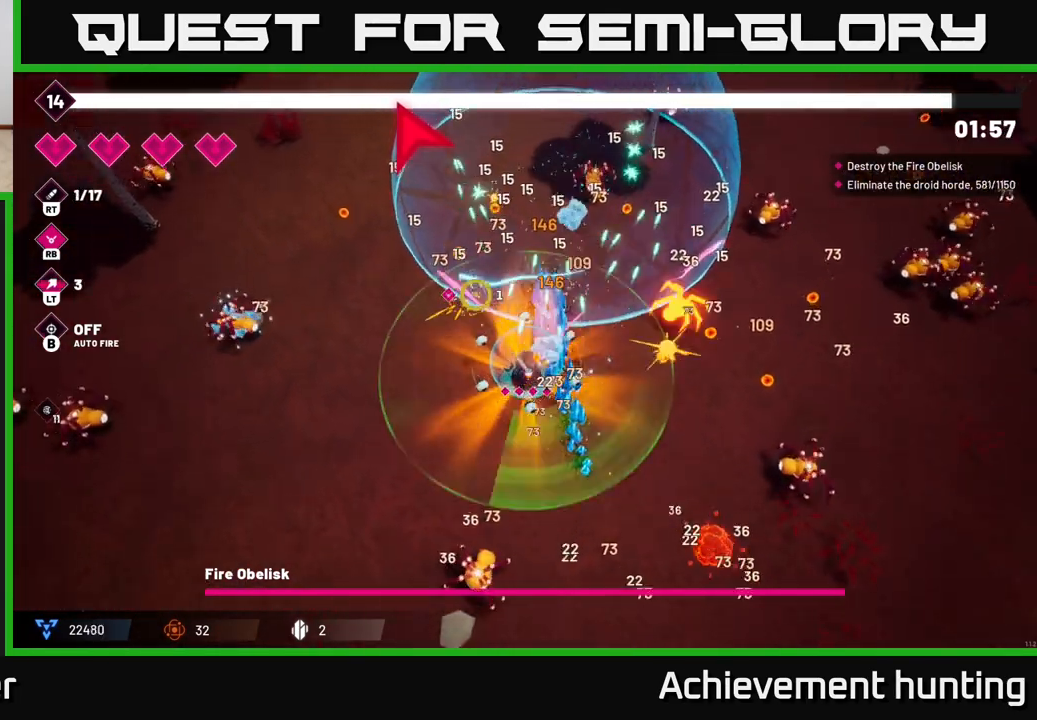
{"buttons": [], "left_stick": "up", "right_stick": "up", "events": [[50, "R2", "up"], [100, "R2", "down"], [100, "right_stick", "up"], [233, "R2", "up"]]}
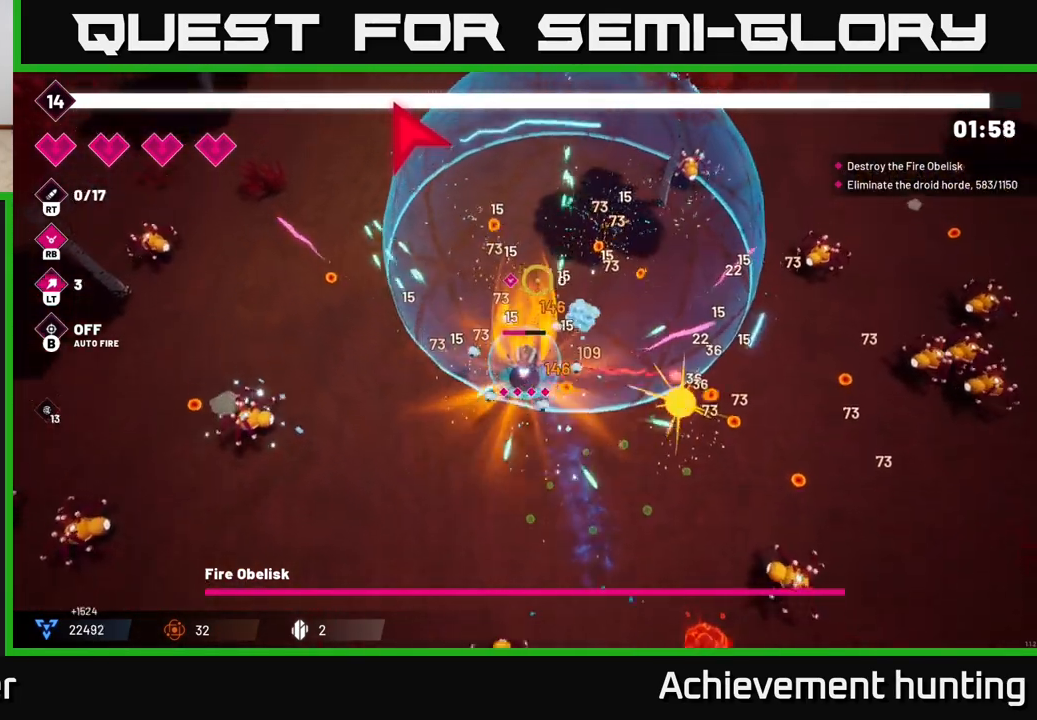
{"buttons": [], "left_stick": "up-right", "right_stick": "up-right", "events": [[117, "L2", "down"], [200, "right_stick", "center"], [233, "L2", "up"], [400, "left_stick", "up-right"], [400, "right_stick", "up-right"]]}
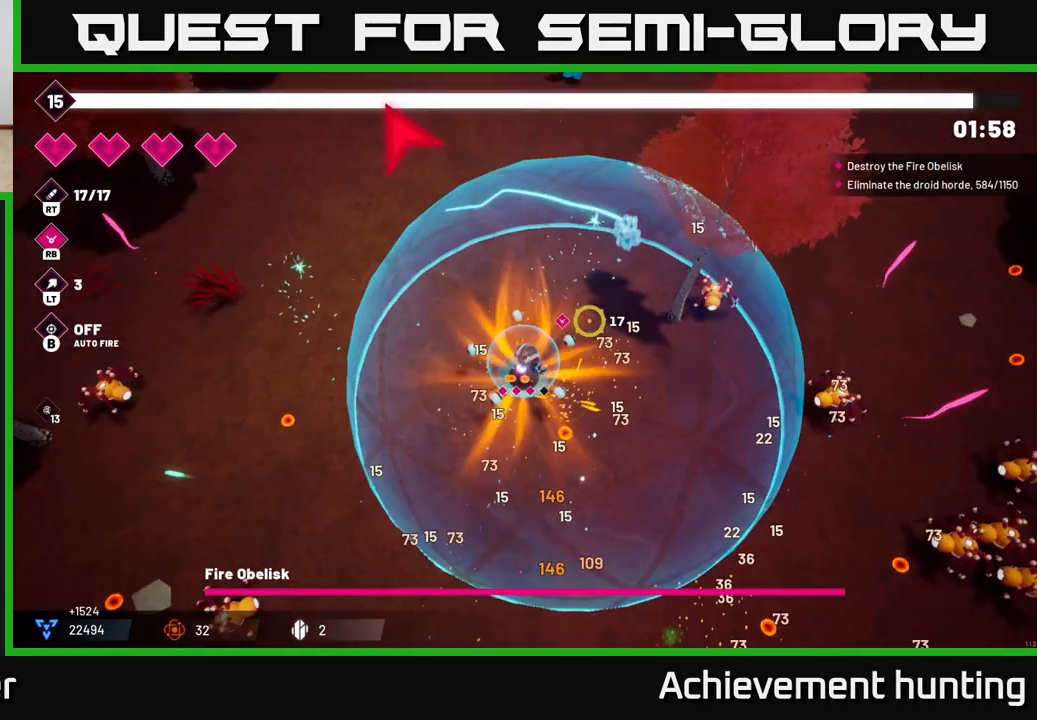
{"buttons": [], "left_stick": "up-left", "right_stick": "up", "events": [[83, "left_stick", "up"], [283, "left_stick", "up-left"], [333, "right_stick", "up"]]}
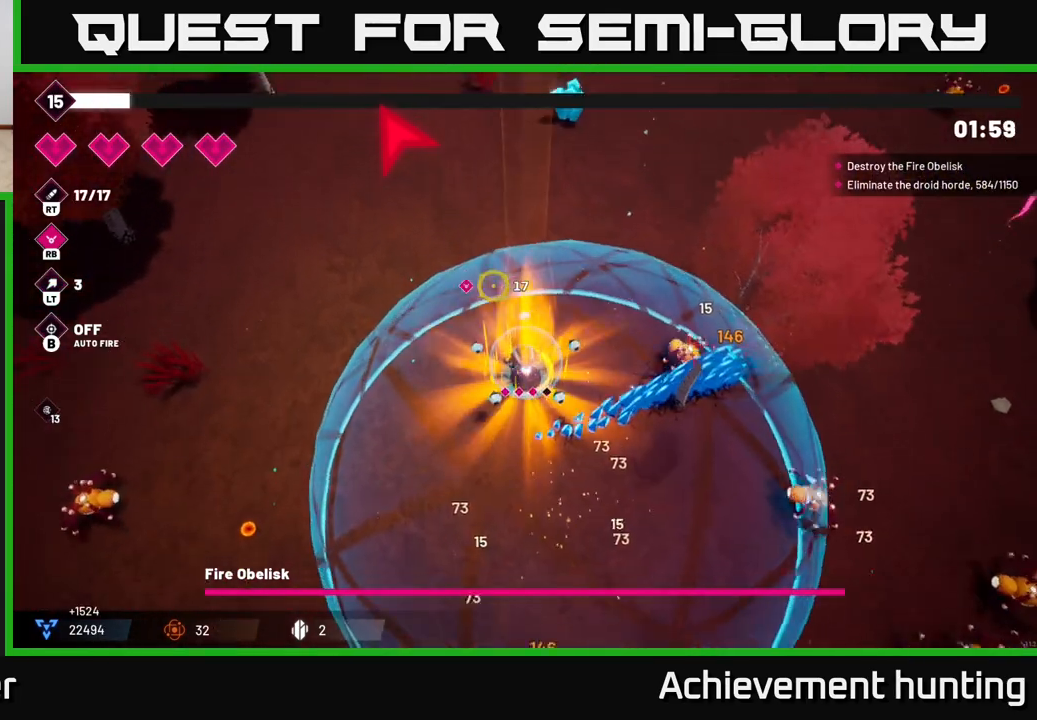
{"buttons": ["R2"], "left_stick": "up", "right_stick": "up", "events": [[100, "left_stick", "up"], [333, "R2", "down"]]}
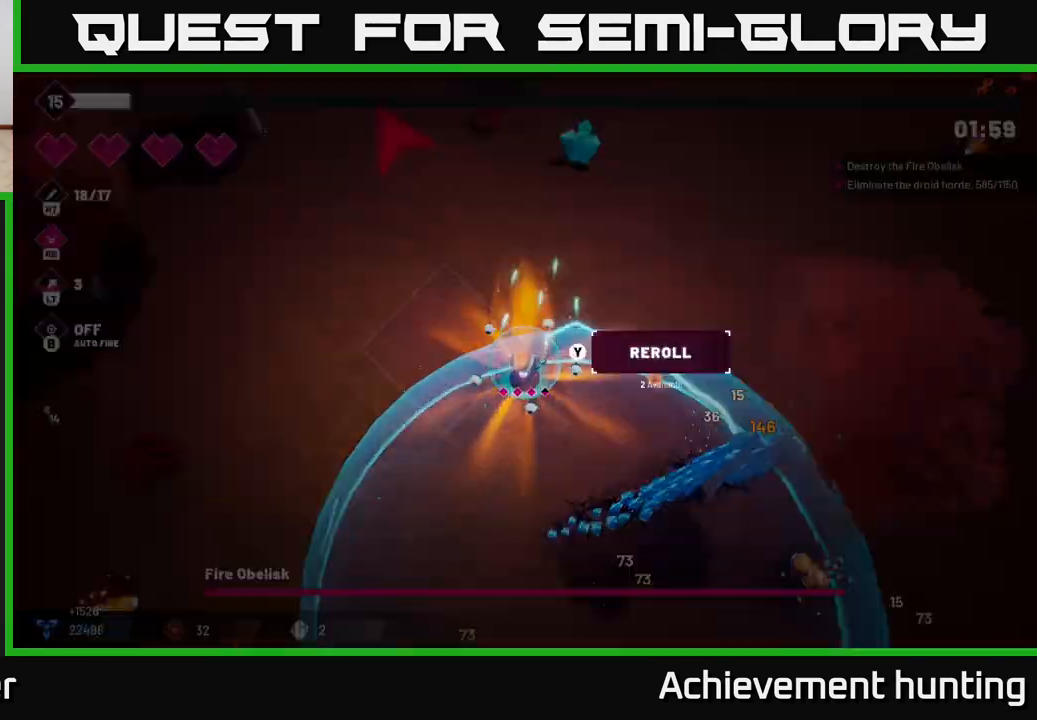
{"buttons": [], "left_stick": "center", "right_stick": "center", "events": [[117, "right_stick", "up-right"], [300, "R2", "up"], [333, "left_stick", "center"], [400, "right_stick", "up"], [500, "right_stick", "center"]]}